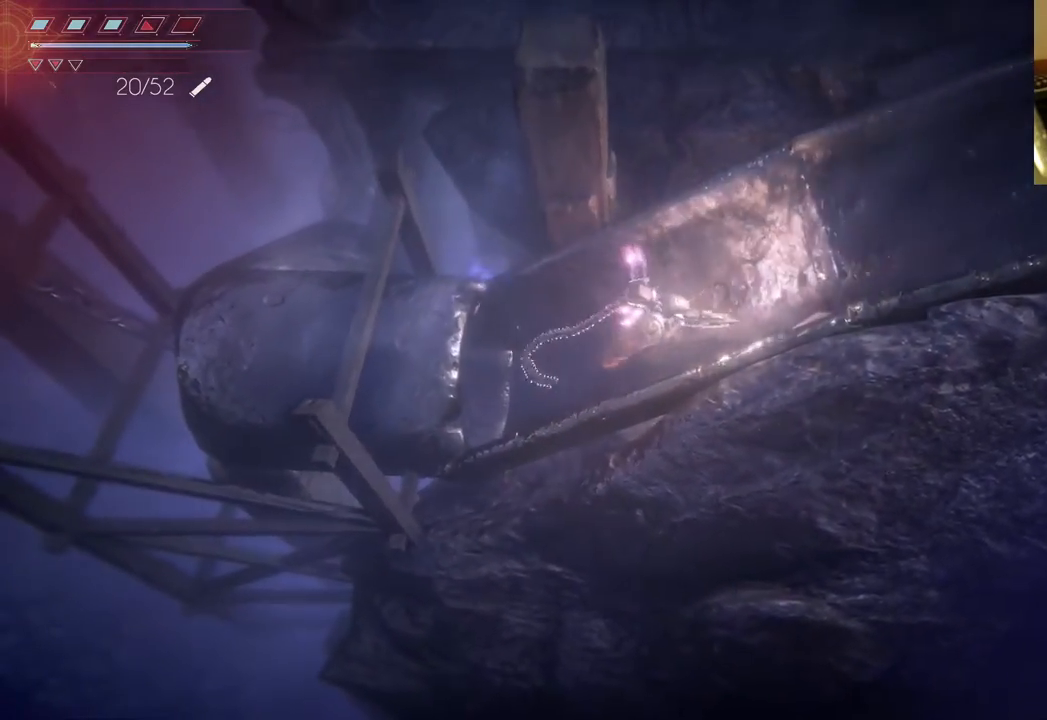
Gameplay with a controller (Xbox layout); each line is a JSON object with the inputs held at the frame after it. "events" lists button and stick changes between this image and that frame as [ms after this image, input, new state], when the widget could be followed in between. Not read: L3 R3.
{"buttons": [], "left_stick": "right", "right_stick": "center", "events": [[167, "A", "down"], [317, "A", "up"]]}
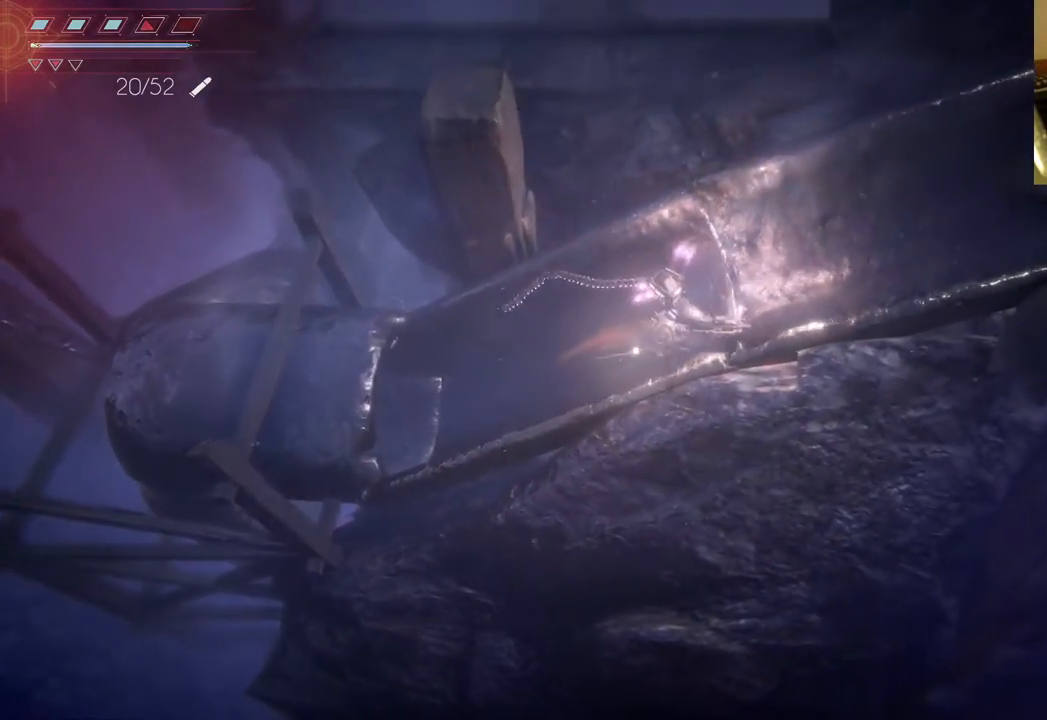
{"buttons": [], "left_stick": "right", "right_stick": "center", "events": []}
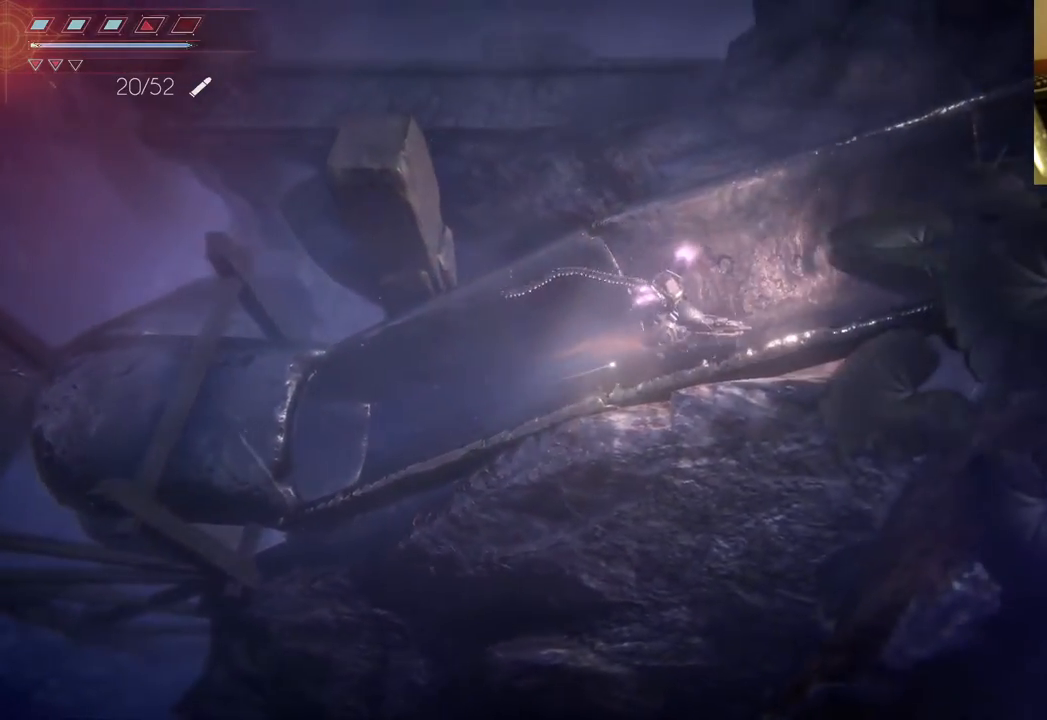
{"buttons": [], "left_stick": "right", "right_stick": "center", "events": []}
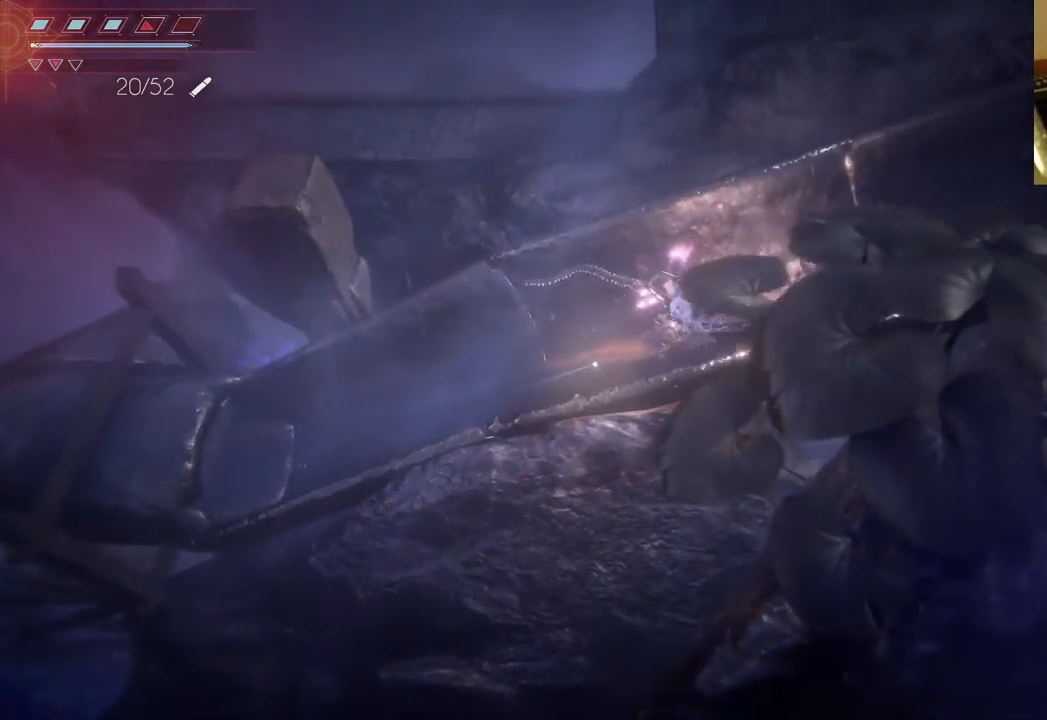
{"buttons": [], "left_stick": "right", "right_stick": "center", "events": []}
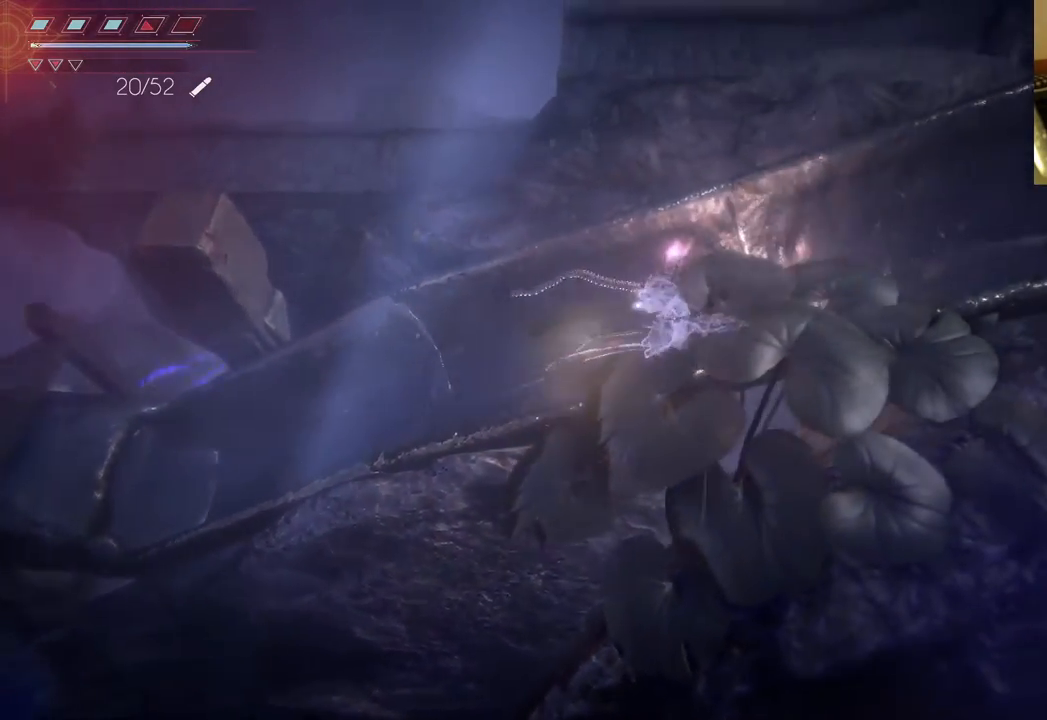
{"buttons": [], "left_stick": "right", "right_stick": "center", "events": [[200, "A", "down"], [317, "A", "up"]]}
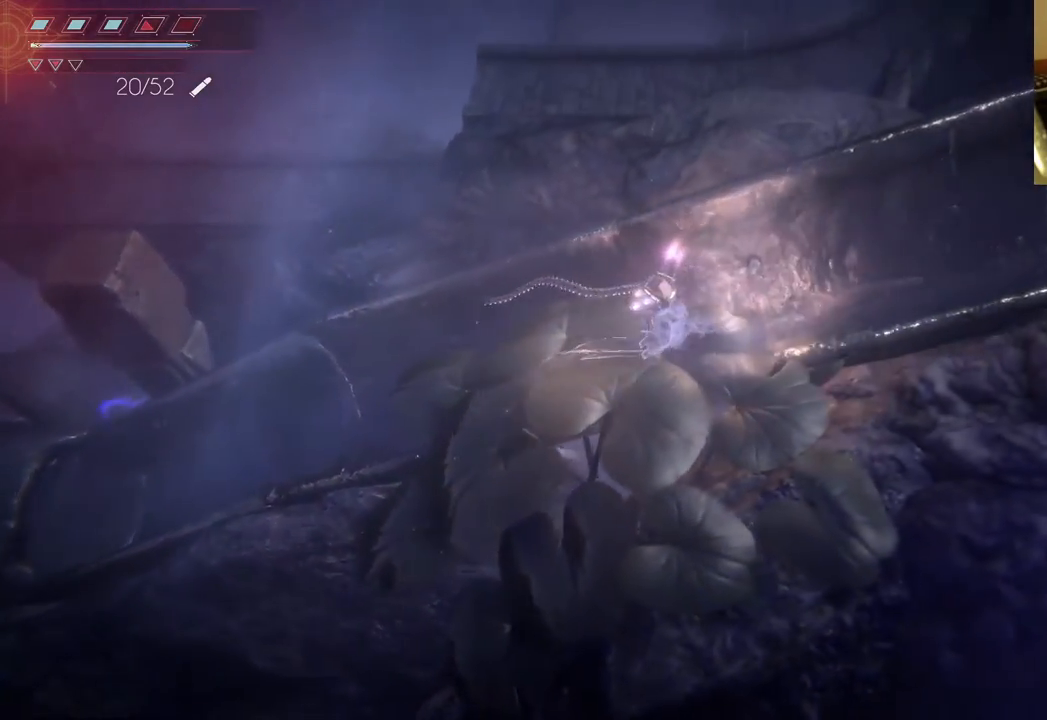
{"buttons": [], "left_stick": "right", "right_stick": "center", "events": []}
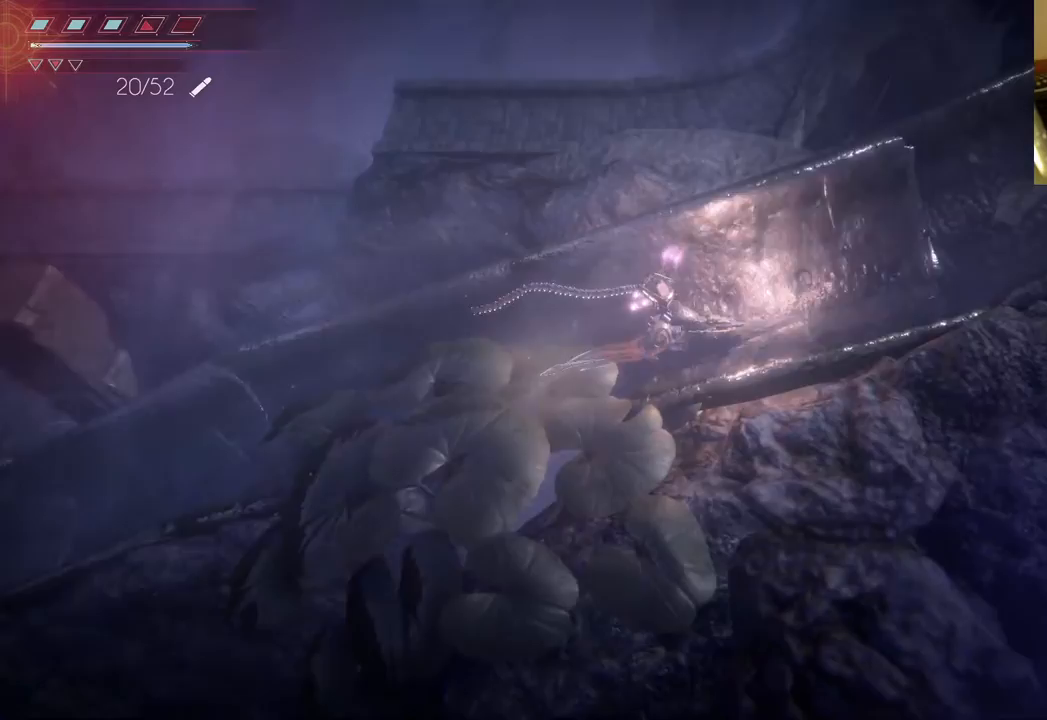
{"buttons": ["A"], "left_stick": "right", "right_stick": "center", "events": [[483, "A", "down"]]}
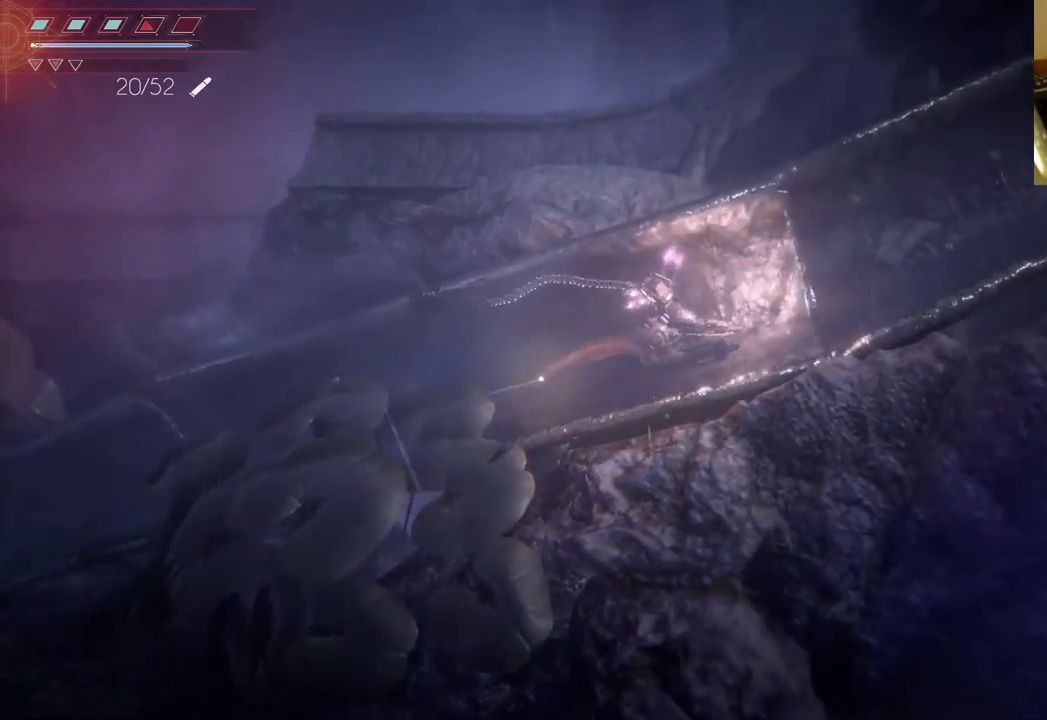
{"buttons": [], "left_stick": "right", "right_stick": "center", "events": [[67, "A", "up"]]}
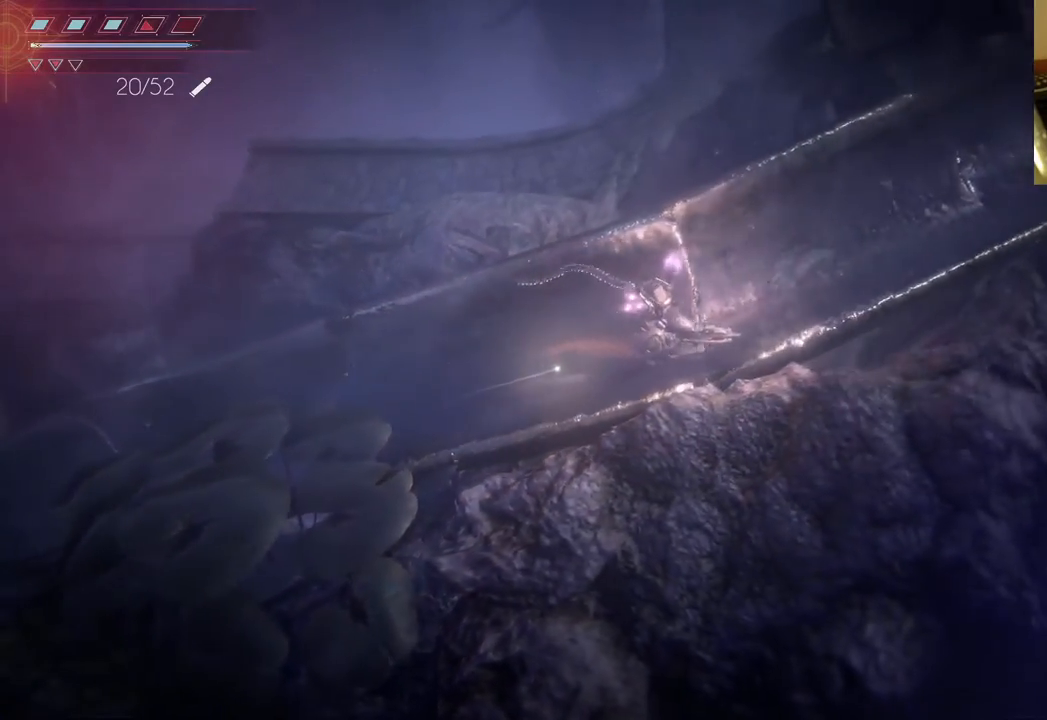
{"buttons": [], "left_stick": "right", "right_stick": "center", "events": []}
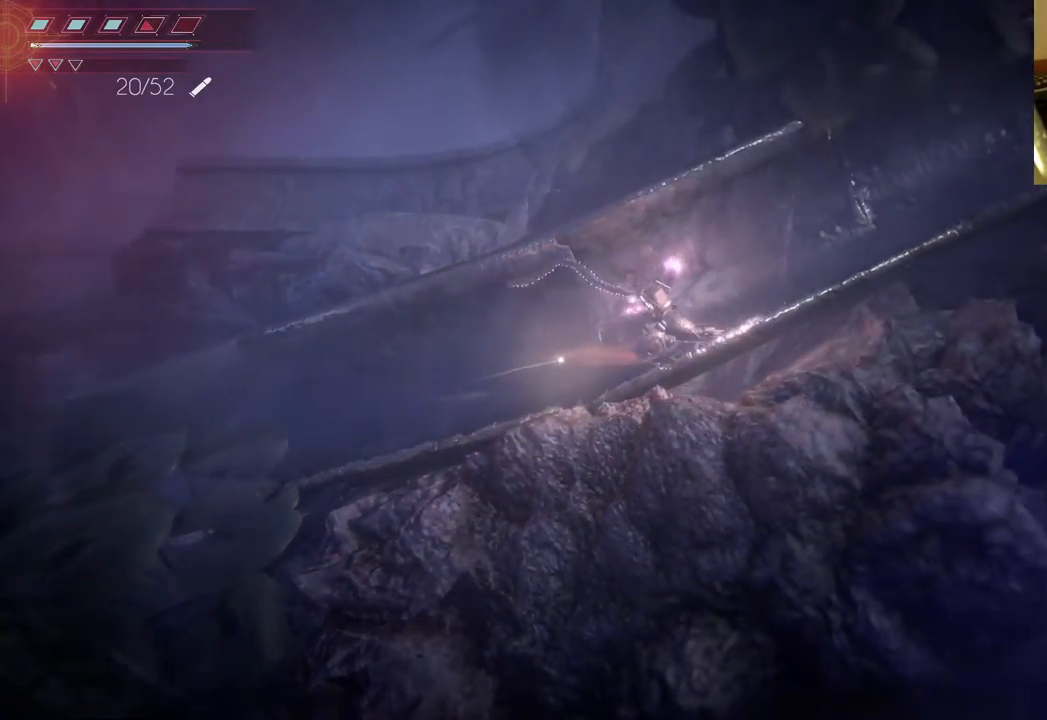
{"buttons": [], "left_stick": "right", "right_stick": "center", "events": []}
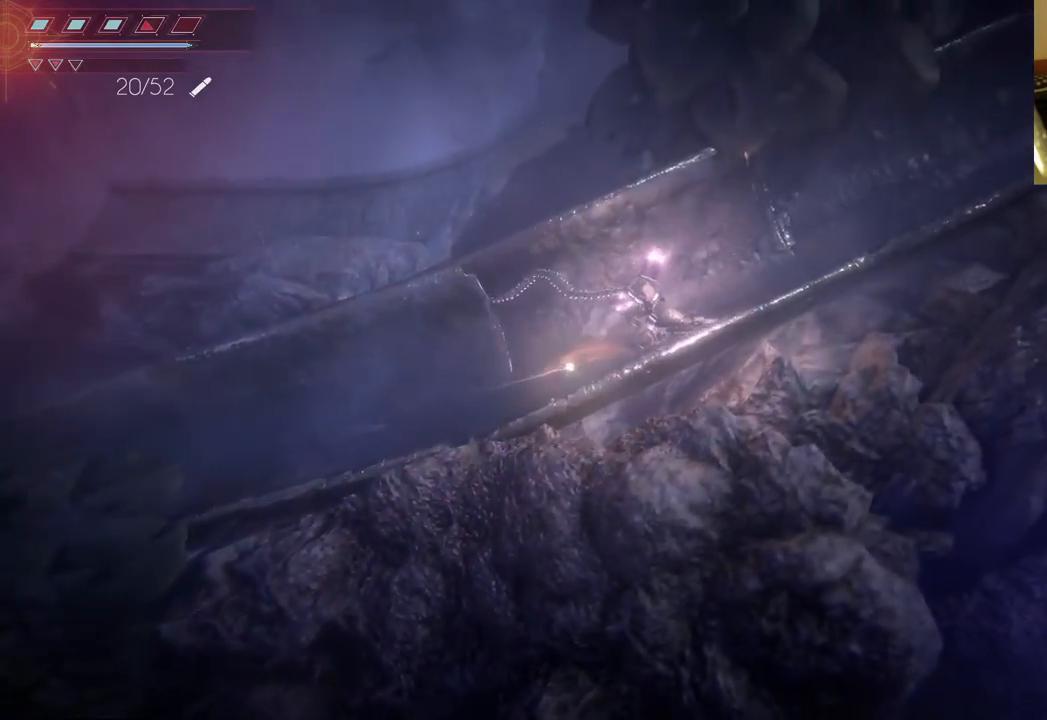
{"buttons": [], "left_stick": "right", "right_stick": "center", "events": []}
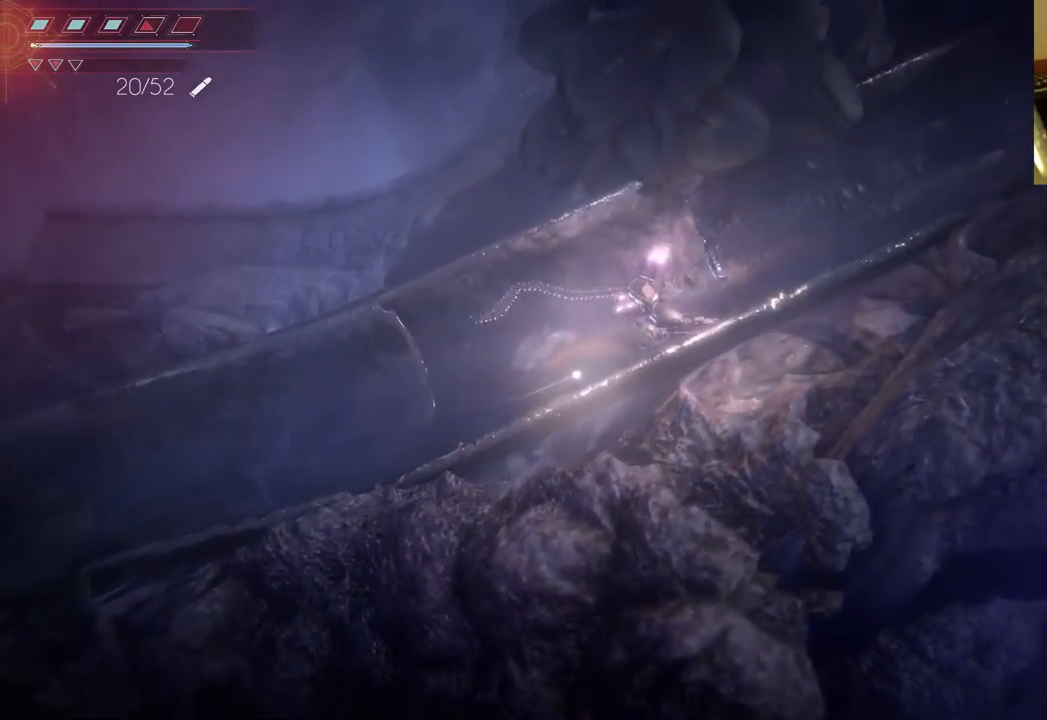
{"buttons": [], "left_stick": "up-right", "right_stick": "center", "events": [[167, "left_stick", "up-right"]]}
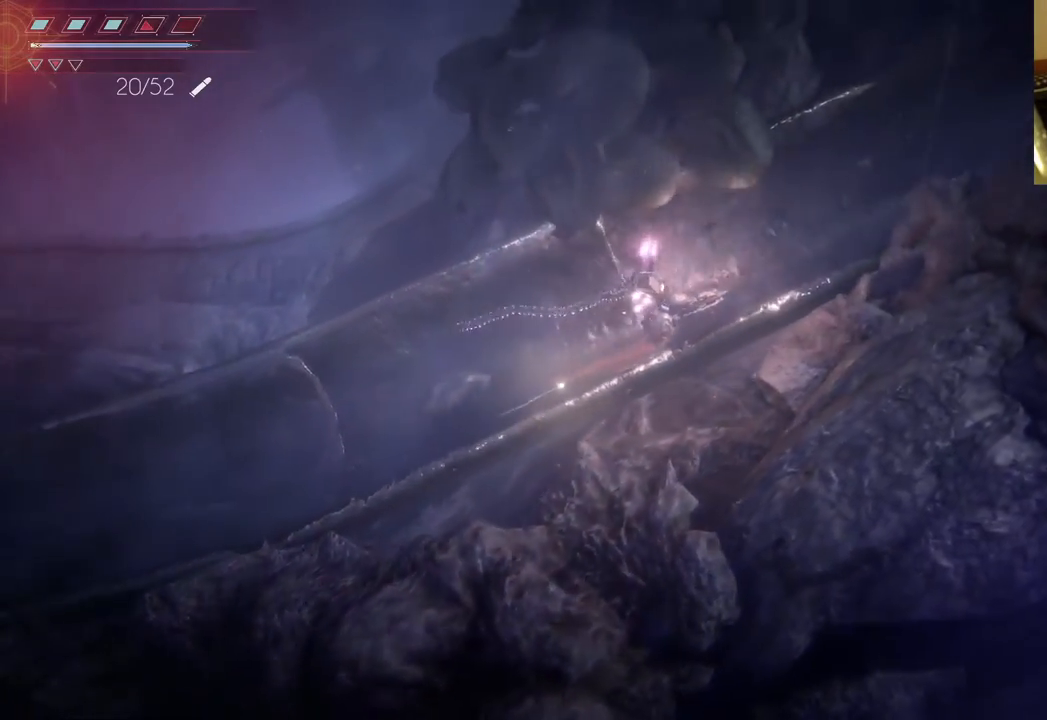
{"buttons": [], "left_stick": "up-right", "right_stick": "center", "events": []}
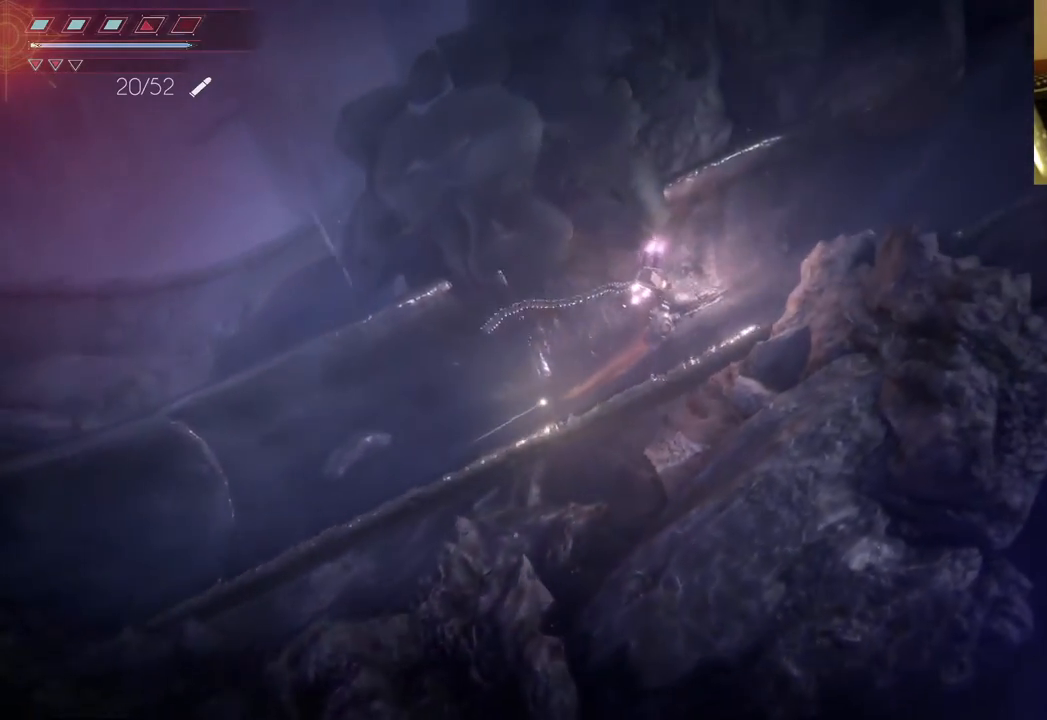
{"buttons": [], "left_stick": "up-right", "right_stick": "right", "events": [[433, "right_stick", "right"]]}
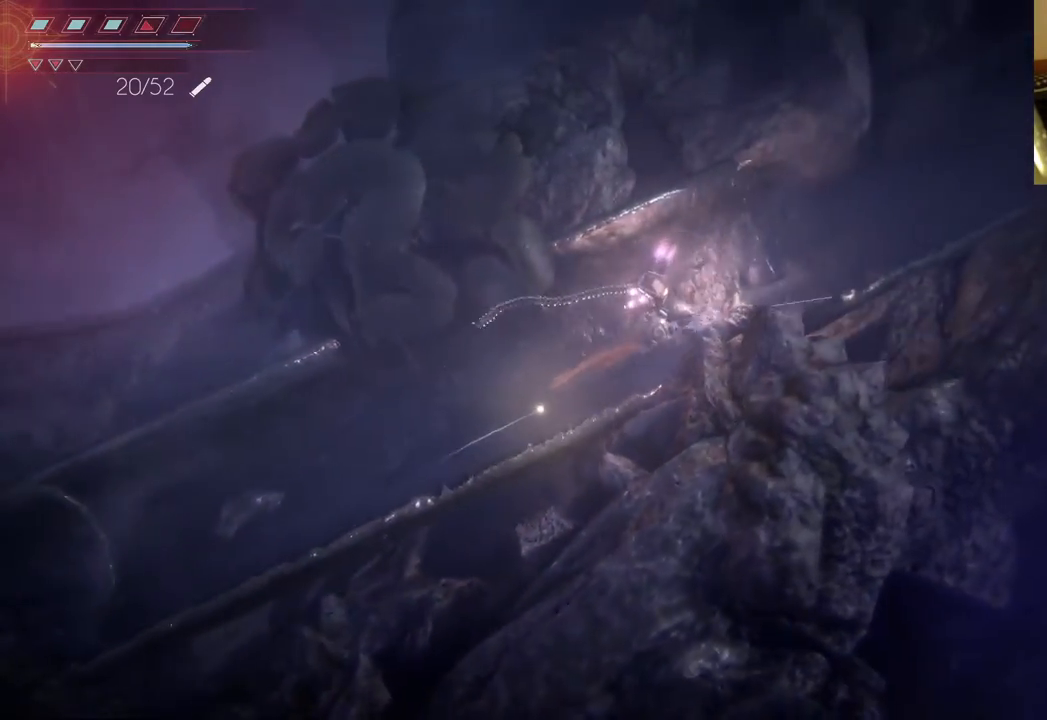
{"buttons": [], "left_stick": "up-right", "right_stick": "up-right", "events": [[467, "right_stick", "up-right"]]}
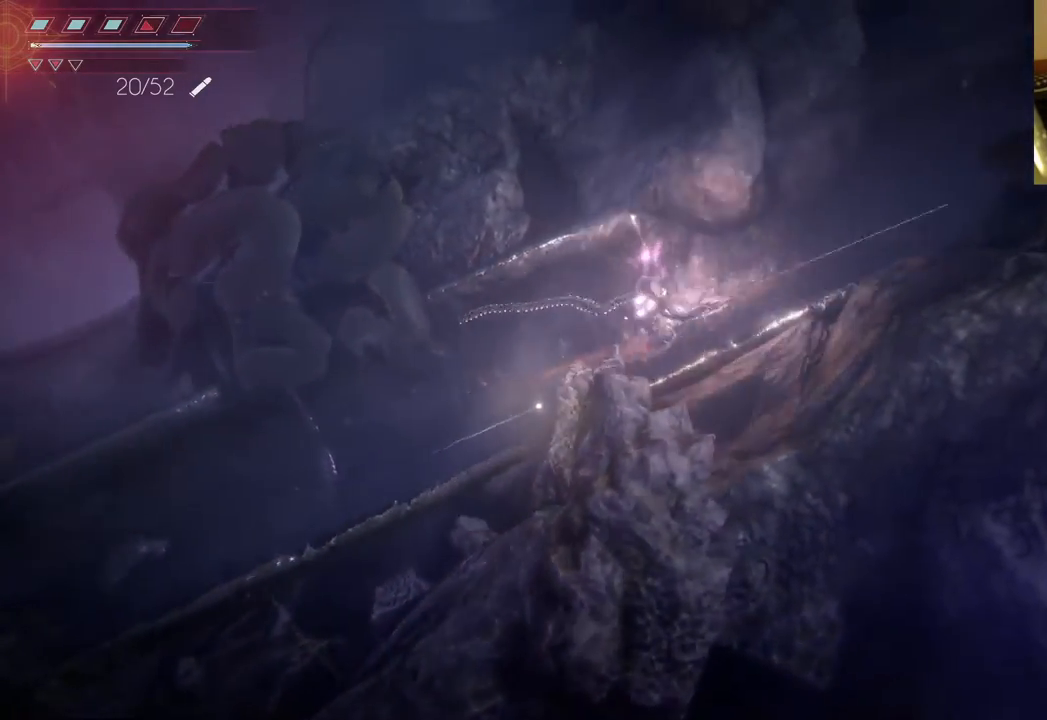
{"buttons": [], "left_stick": "up-right", "right_stick": "right", "events": [[67, "right_stick", "up"], [383, "right_stick", "up-right"], [483, "right_stick", "right"]]}
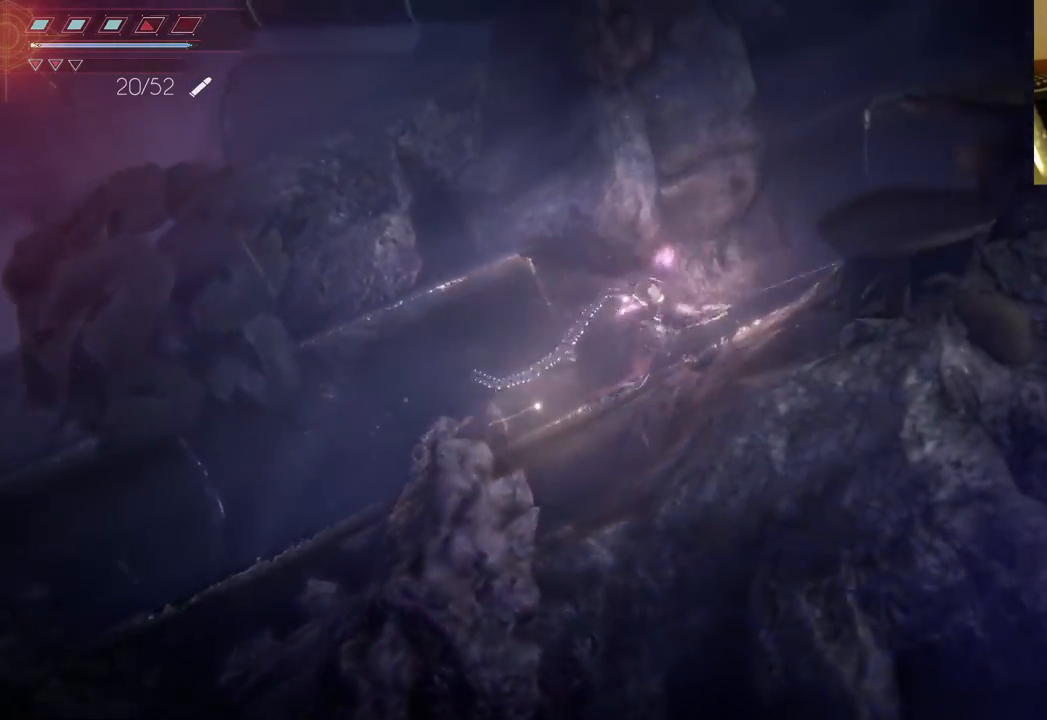
{"buttons": [], "left_stick": "up-right", "right_stick": "up", "events": [[117, "right_stick", "down-right"], [333, "right_stick", "up-right"], [400, "right_stick", "up"]]}
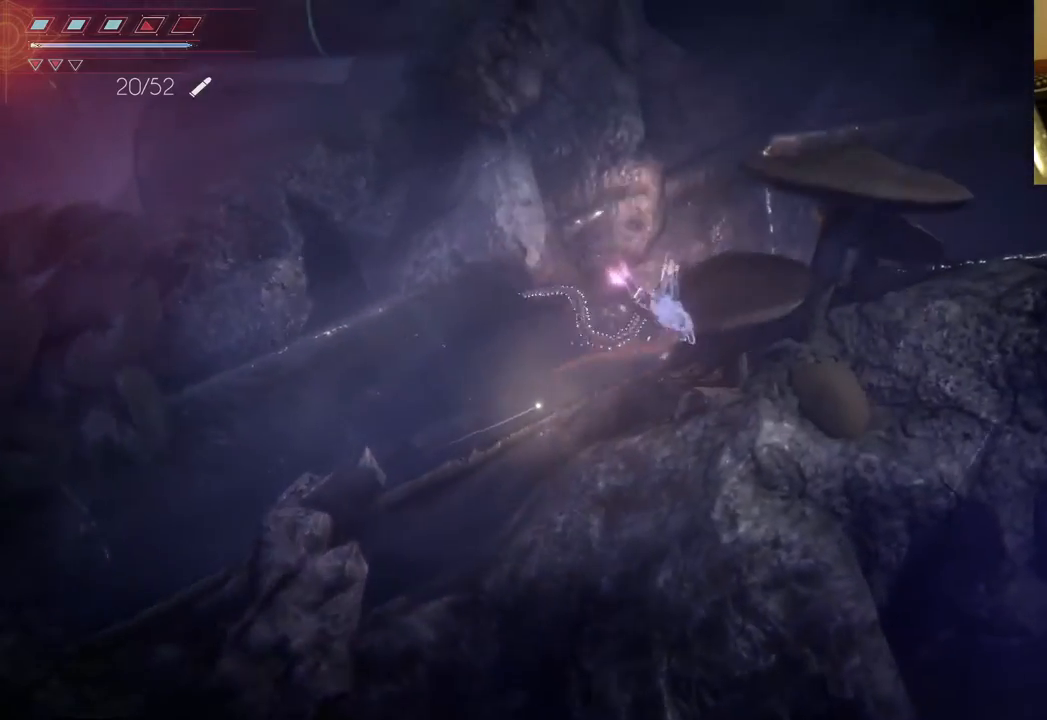
{"buttons": [], "left_stick": "up-right", "right_stick": "center", "events": [[217, "right_stick", "right"], [500, "right_stick", "center"]]}
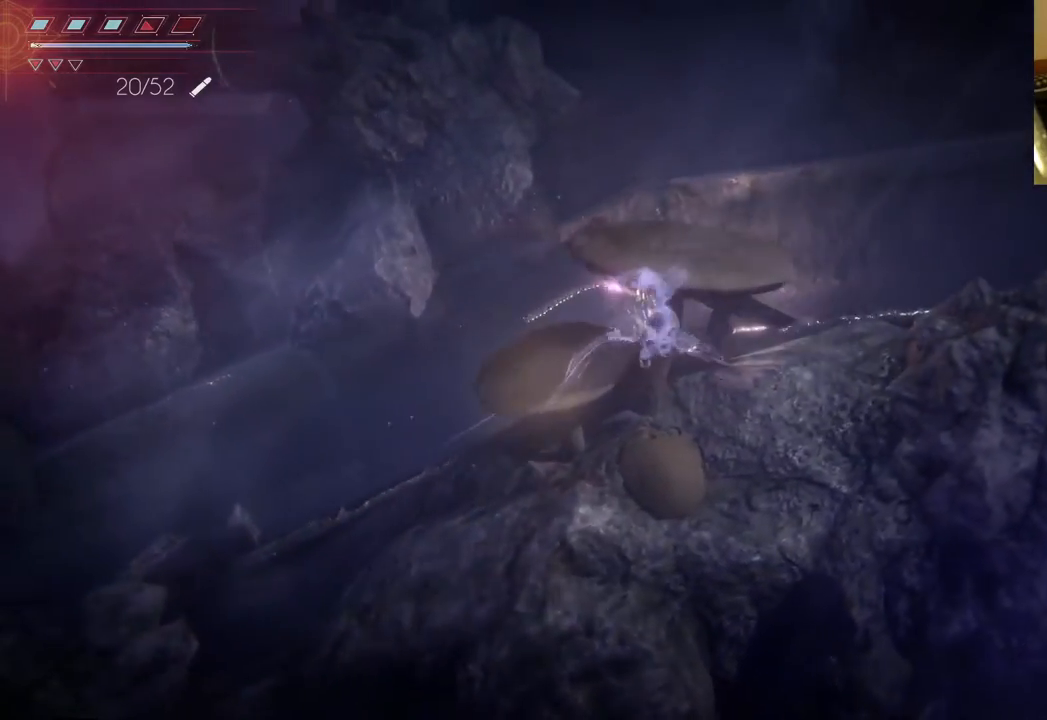
{"buttons": [], "left_stick": "up-right", "right_stick": "center", "events": []}
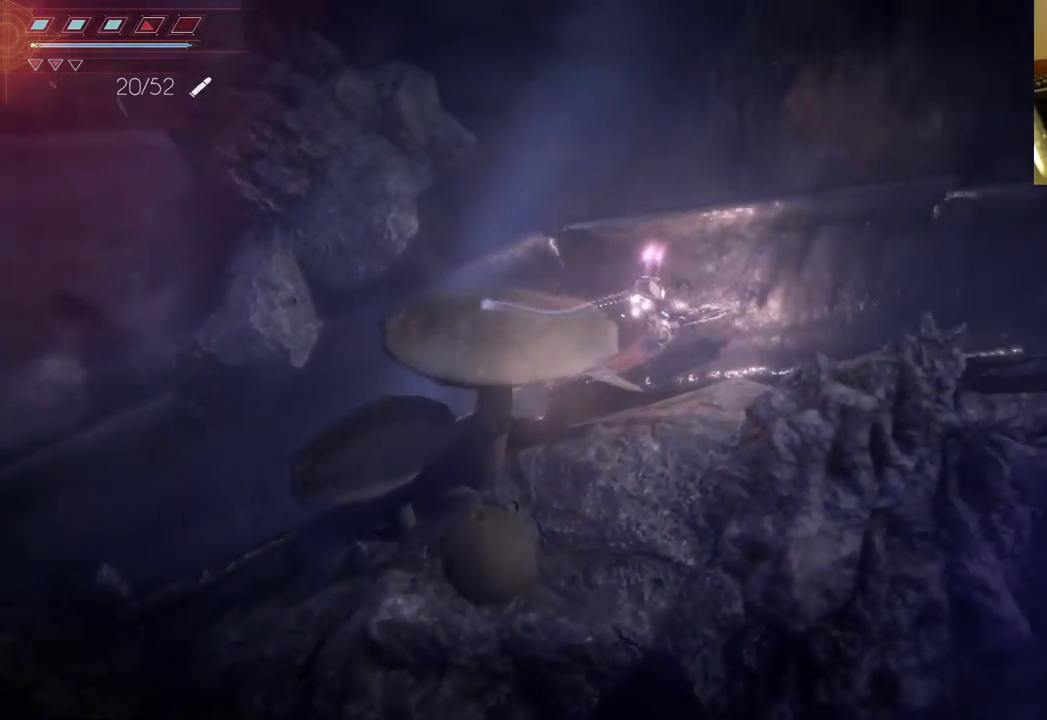
{"buttons": [], "left_stick": "right", "right_stick": "center", "events": [[50, "left_stick", "right"]]}
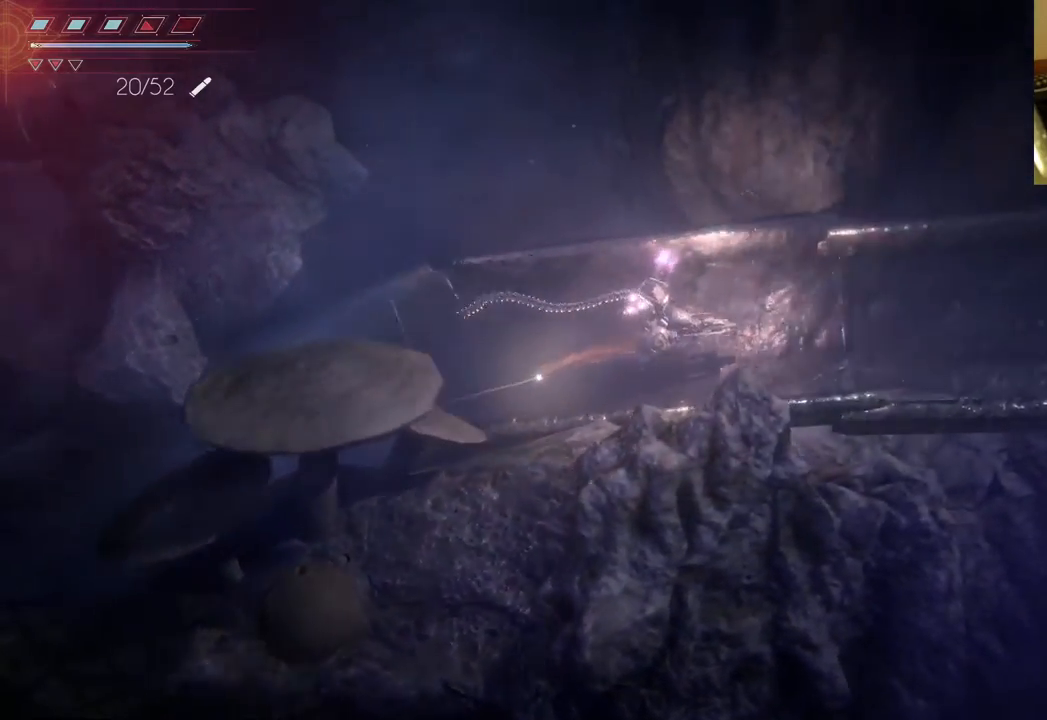
{"buttons": [], "left_stick": "right", "right_stick": "center", "events": []}
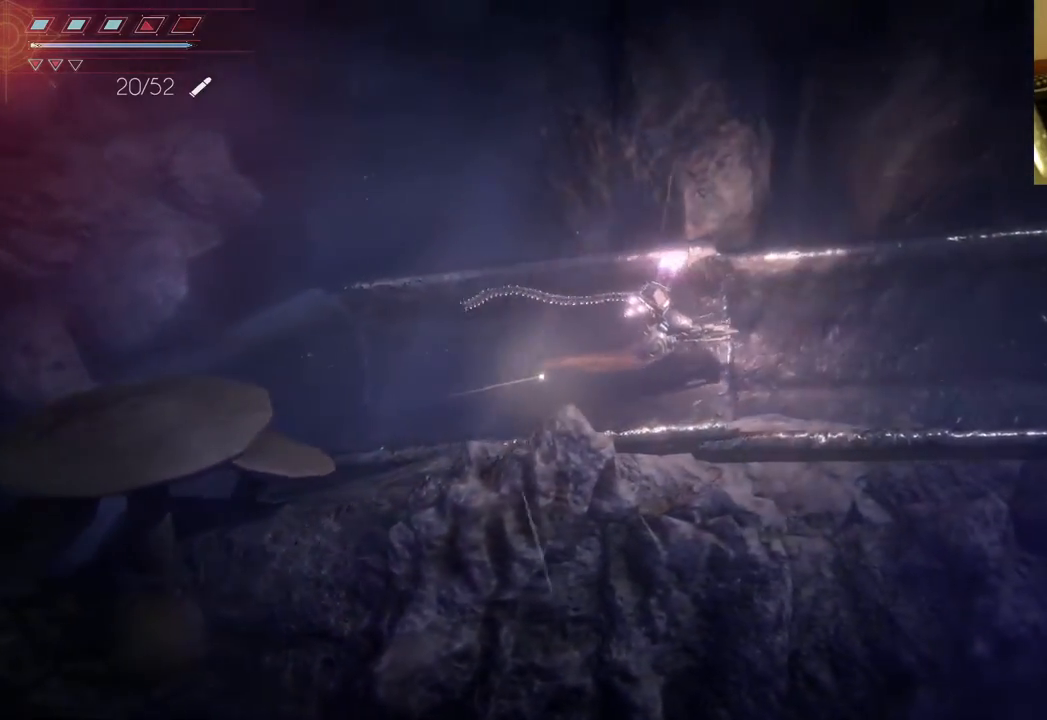
{"buttons": [], "left_stick": "right", "right_stick": "center", "events": []}
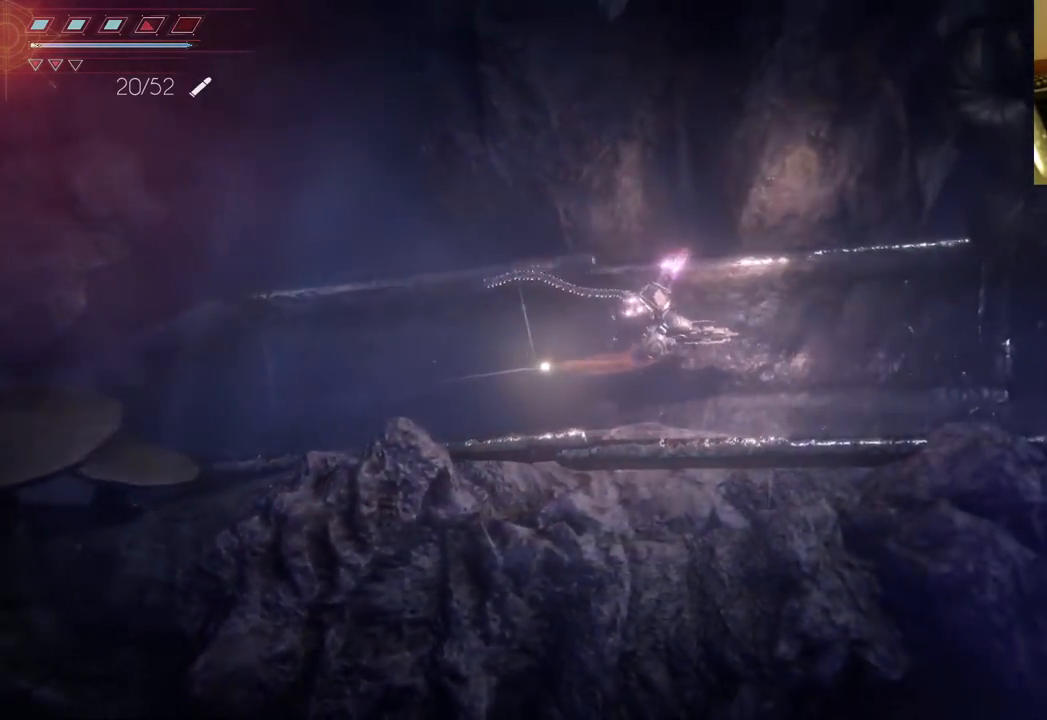
{"buttons": [], "left_stick": "right", "right_stick": "center", "events": []}
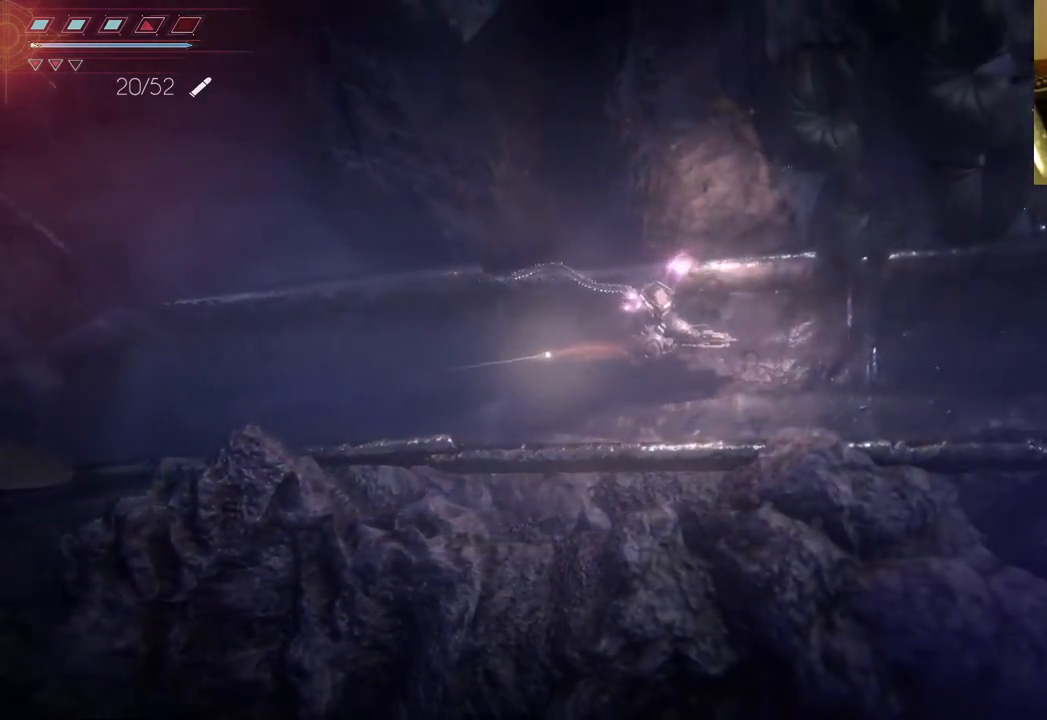
{"buttons": [], "left_stick": "right", "right_stick": "center", "events": []}
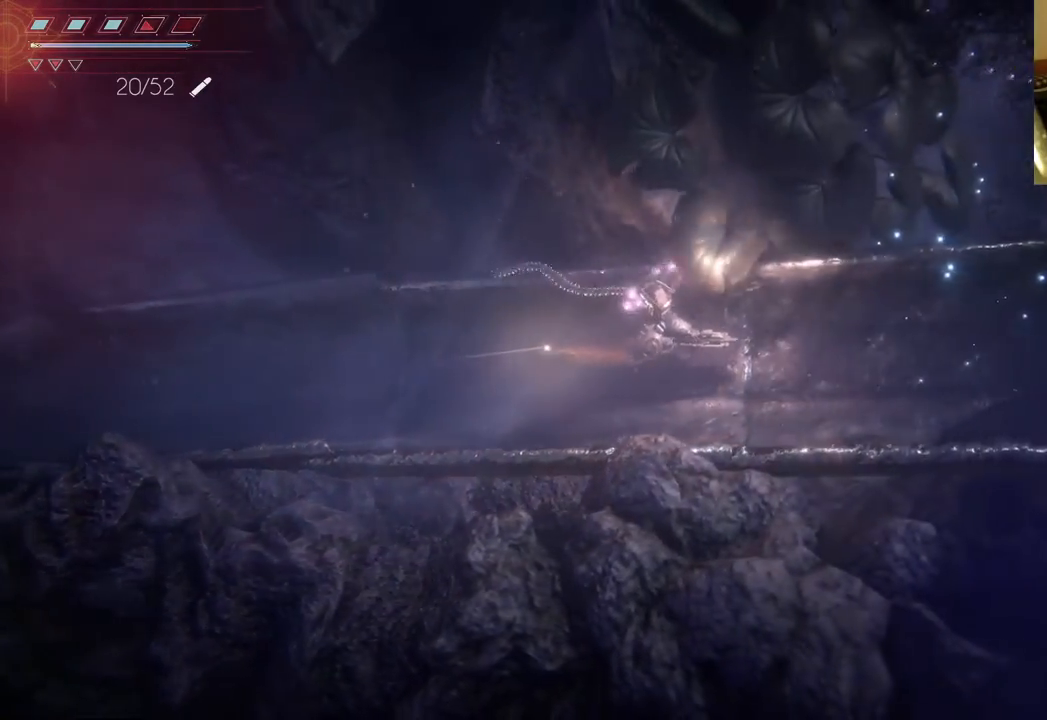
{"buttons": [], "left_stick": "right", "right_stick": "center", "events": []}
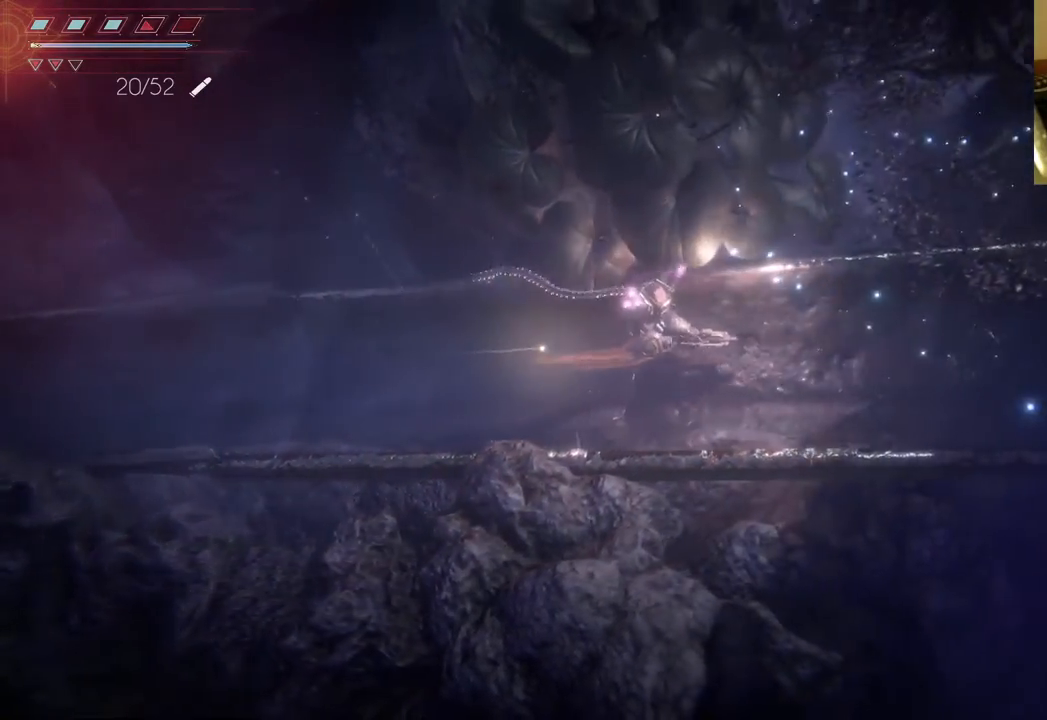
{"buttons": [], "left_stick": "right", "right_stick": "center", "events": []}
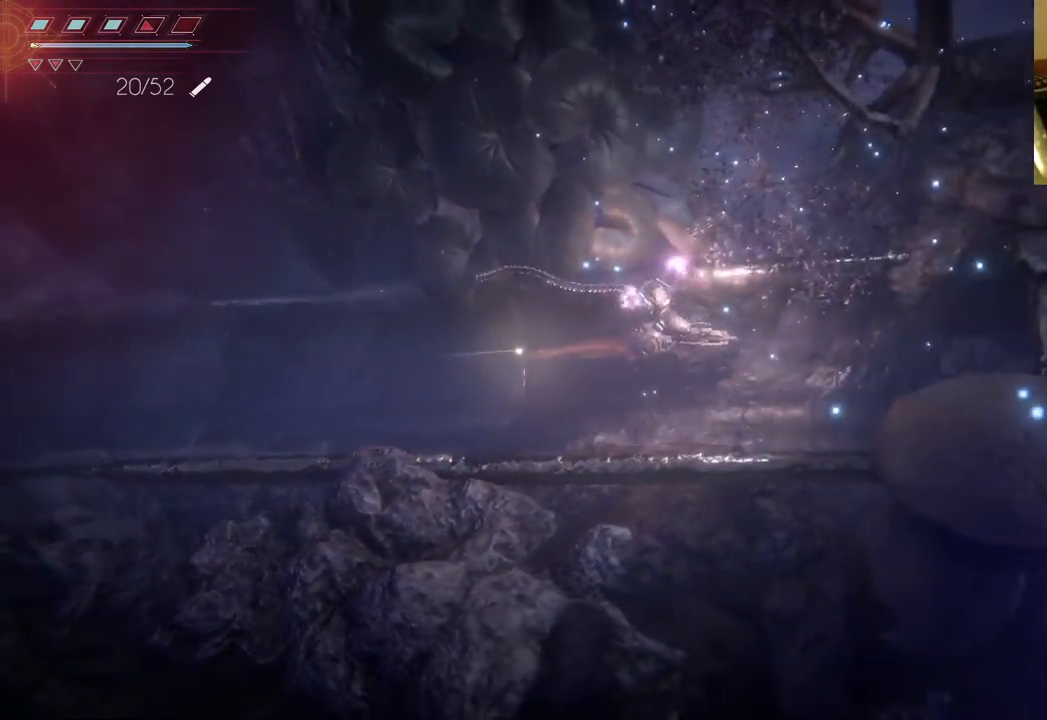
{"buttons": [], "left_stick": "center", "right_stick": "center", "events": [[233, "left_stick", "center"]]}
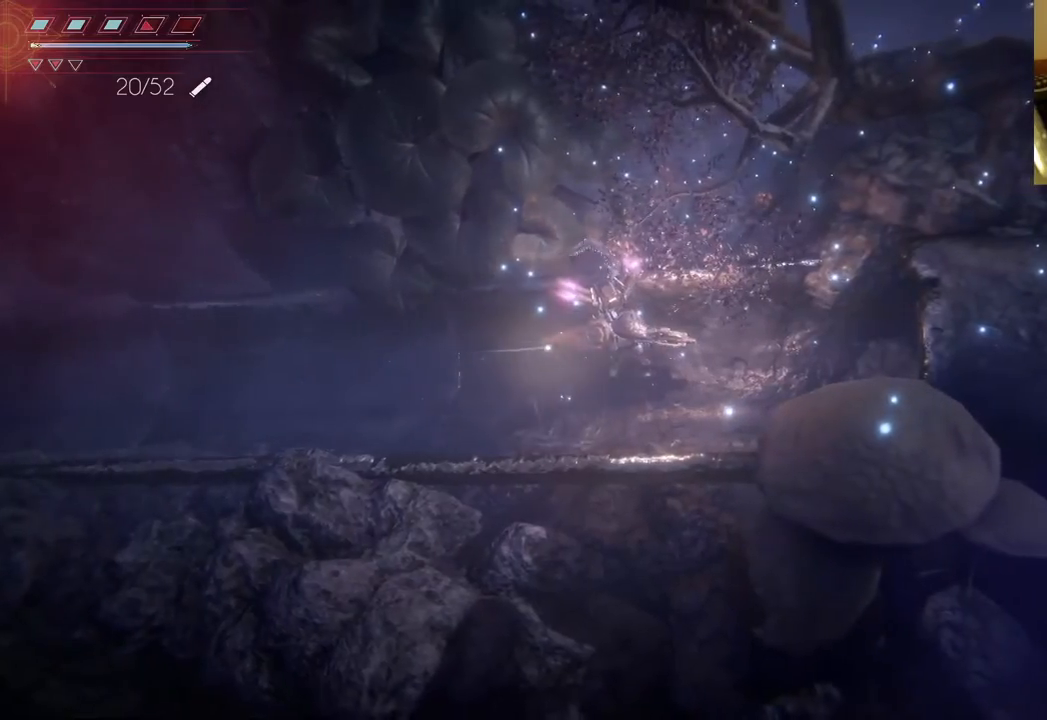
{"buttons": [], "left_stick": "center", "right_stick": "center", "events": []}
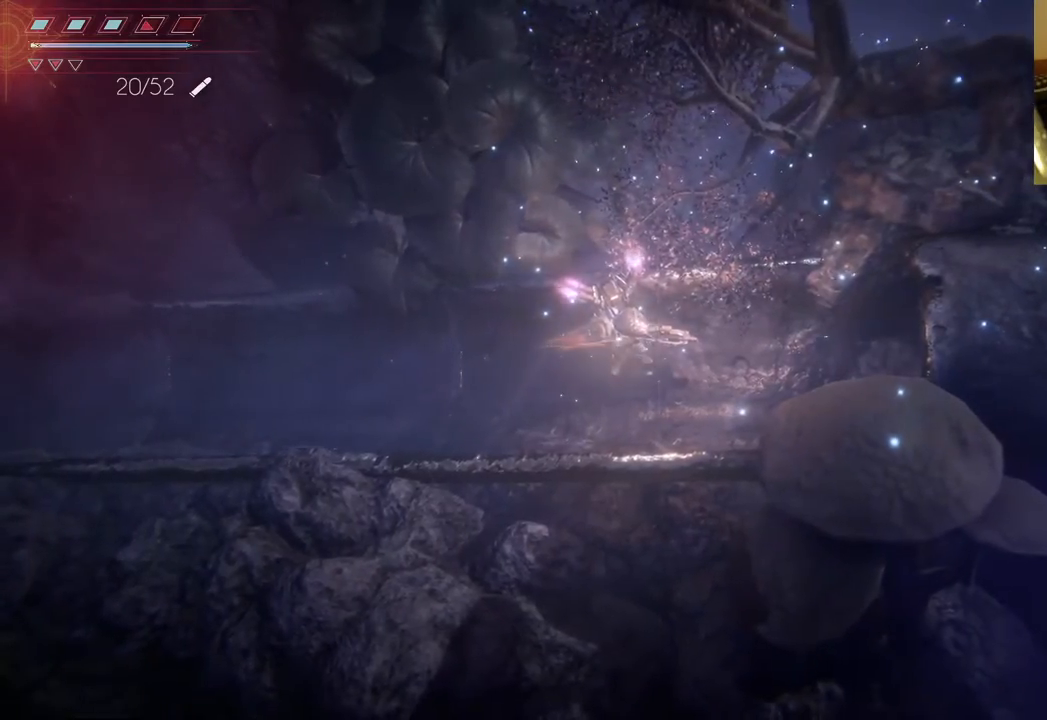
{"buttons": [], "left_stick": "right", "right_stick": "center", "events": [[100, "left_stick", "right"]]}
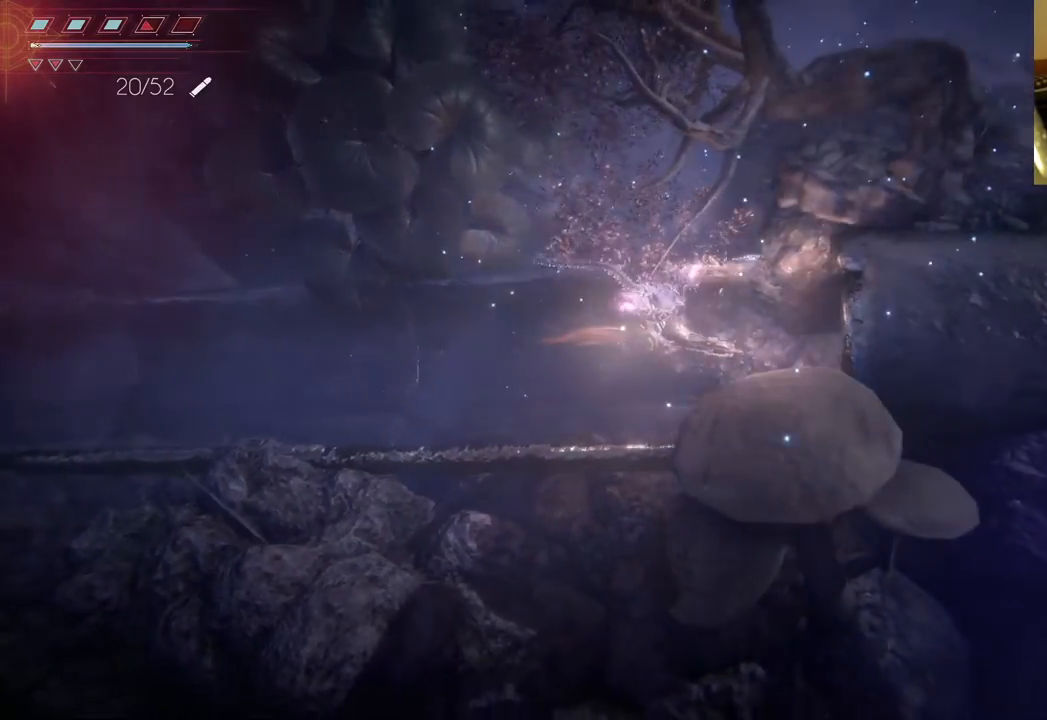
{"buttons": [], "left_stick": "right", "right_stick": "center", "events": []}